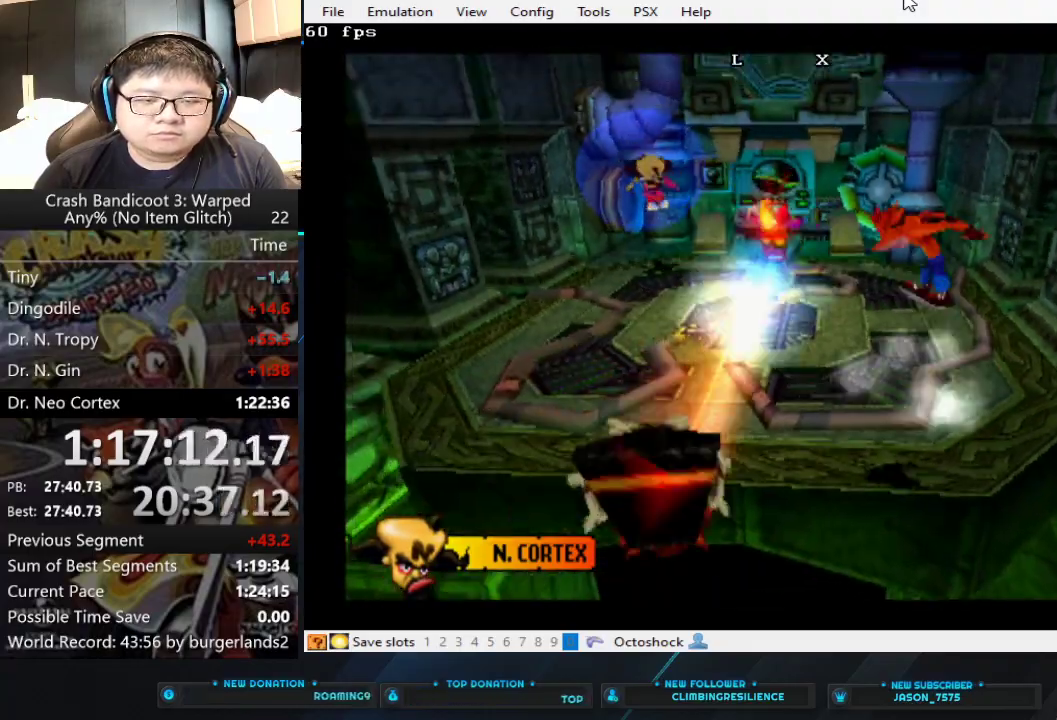
Gameplay with a controller (PlayStation layout); each line is a JSON object with the inputs held at the frame after it. "events" lists button and stick changes between this image and that frame as [ms after this image, input, new state], when the widget could be followed in between. Not read: R3 right_stick.
{"buttons": ["CROSS"], "left_stick": "left", "events": [[133, "left_stick", "left"]]}
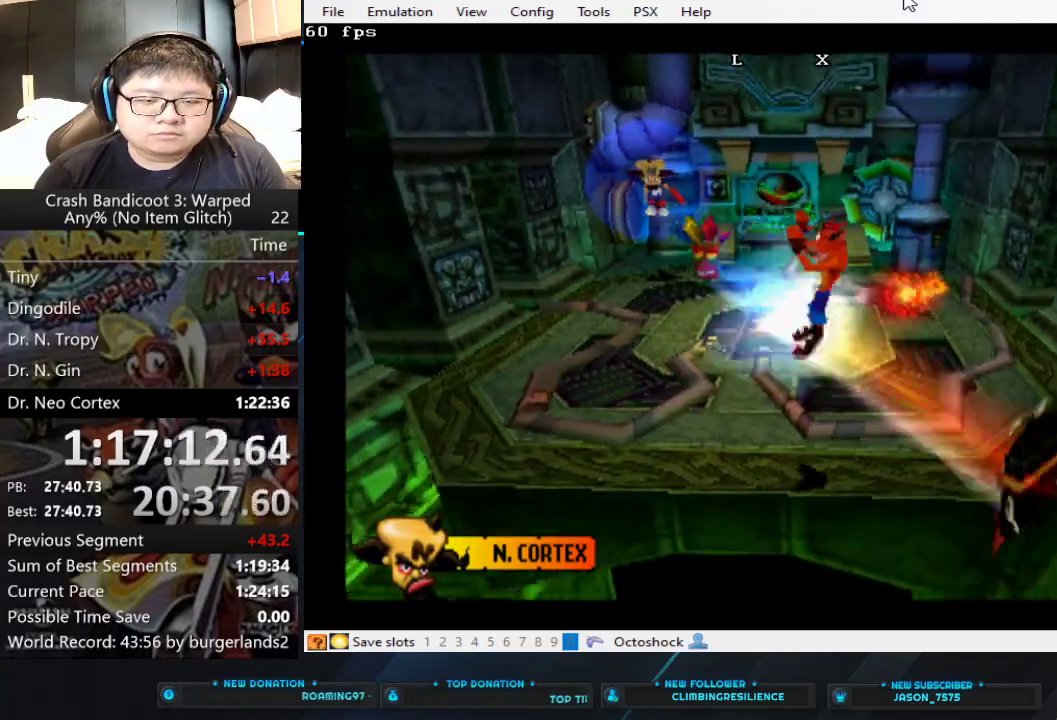
{"buttons": [], "left_stick": "right", "events": [[33, "CROSS", "up"], [367, "left_stick", "down-right"], [467, "left_stick", "right"]]}
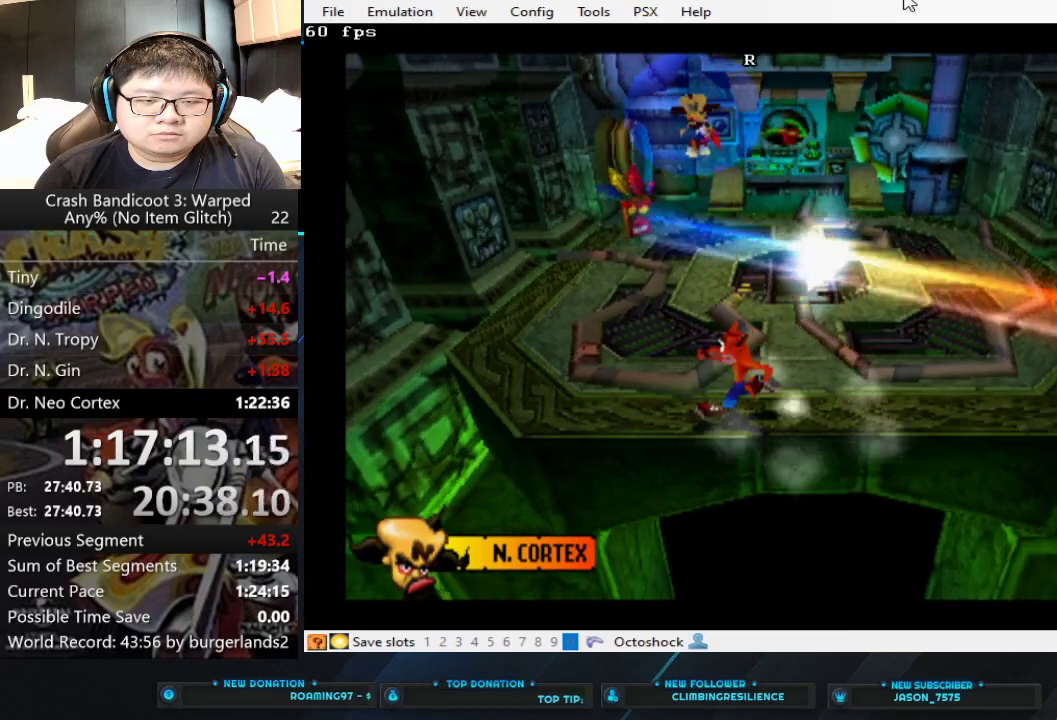
{"buttons": [], "left_stick": "center", "events": [[500, "left_stick", "center"]]}
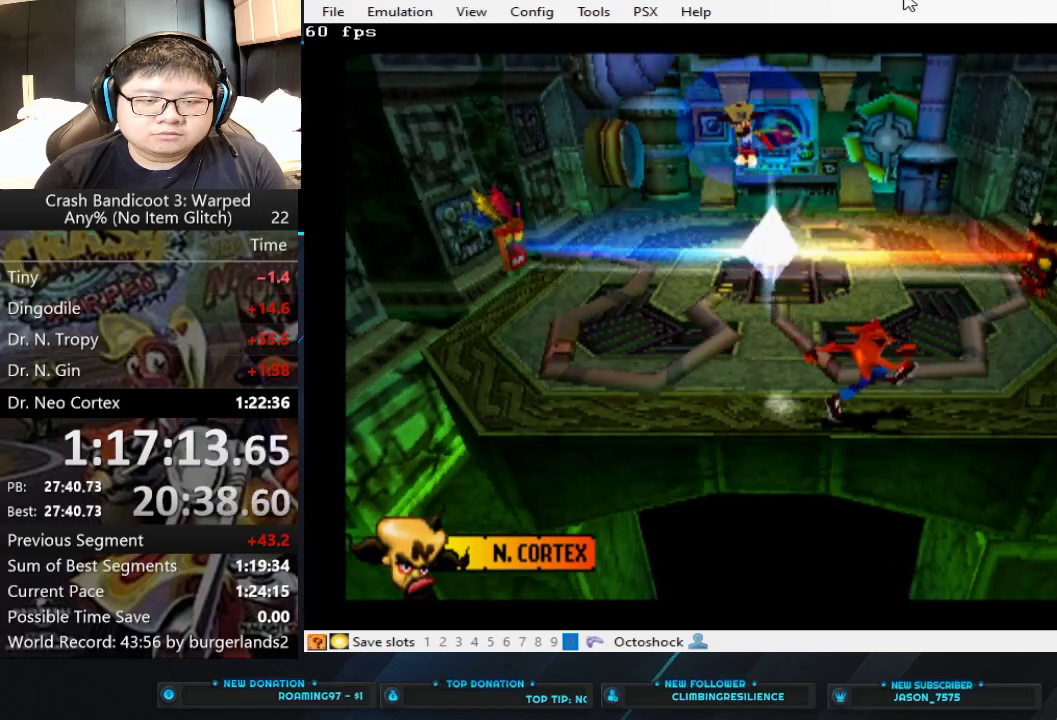
{"buttons": [], "left_stick": "center", "events": []}
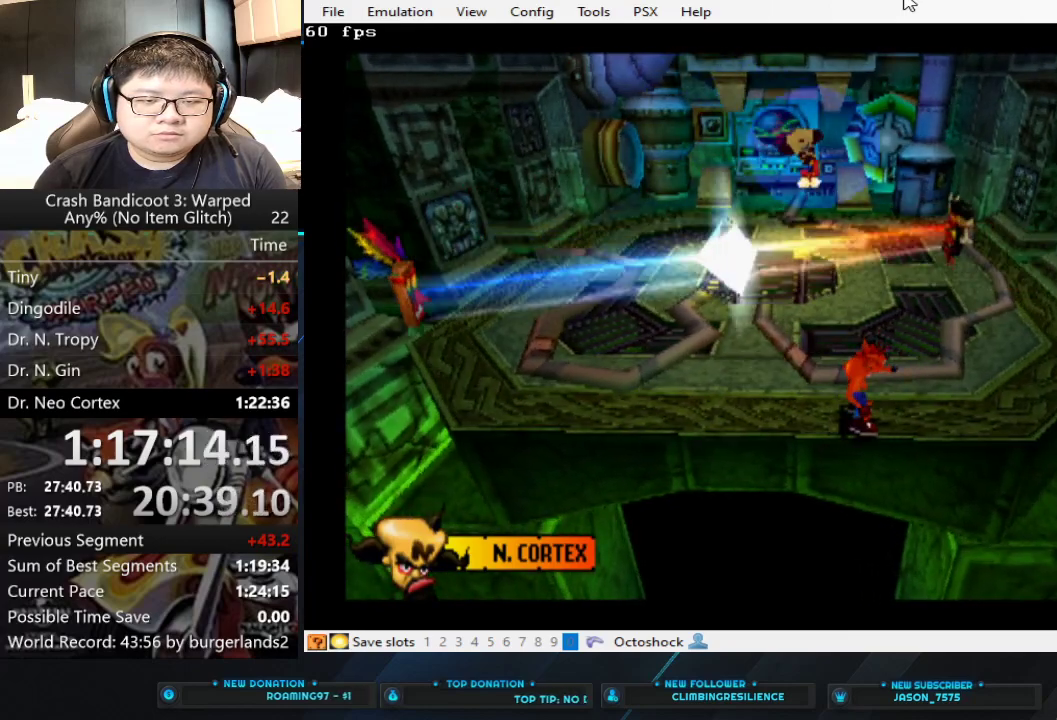
{"buttons": [], "left_stick": "left", "events": [[167, "left_stick", "left"], [300, "CROSS", "down"], [500, "CROSS", "up"]]}
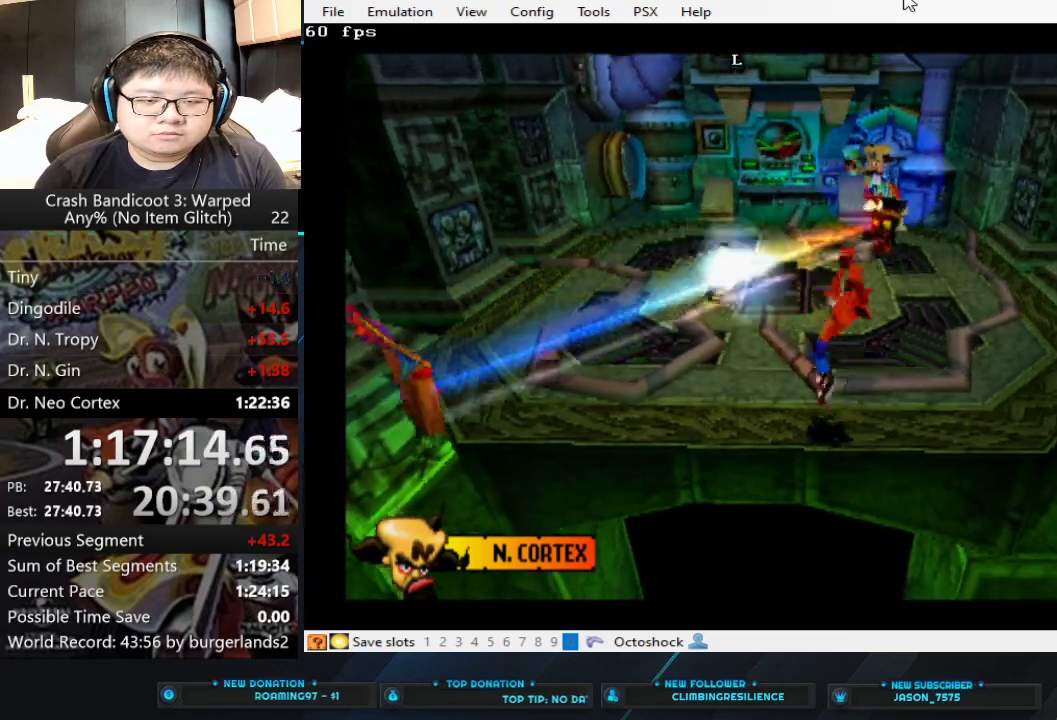
{"buttons": [], "left_stick": "left", "events": [[100, "CROSS", "down"], [467, "CROSS", "up"]]}
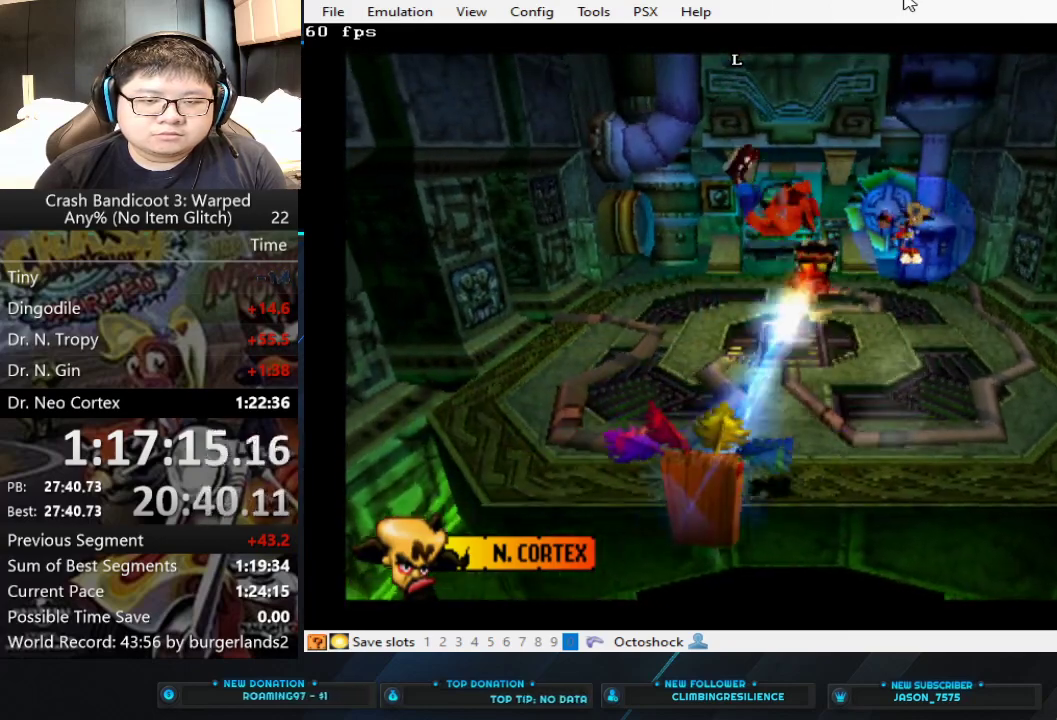
{"buttons": [], "left_stick": "center", "events": [[300, "left_stick", "center"]]}
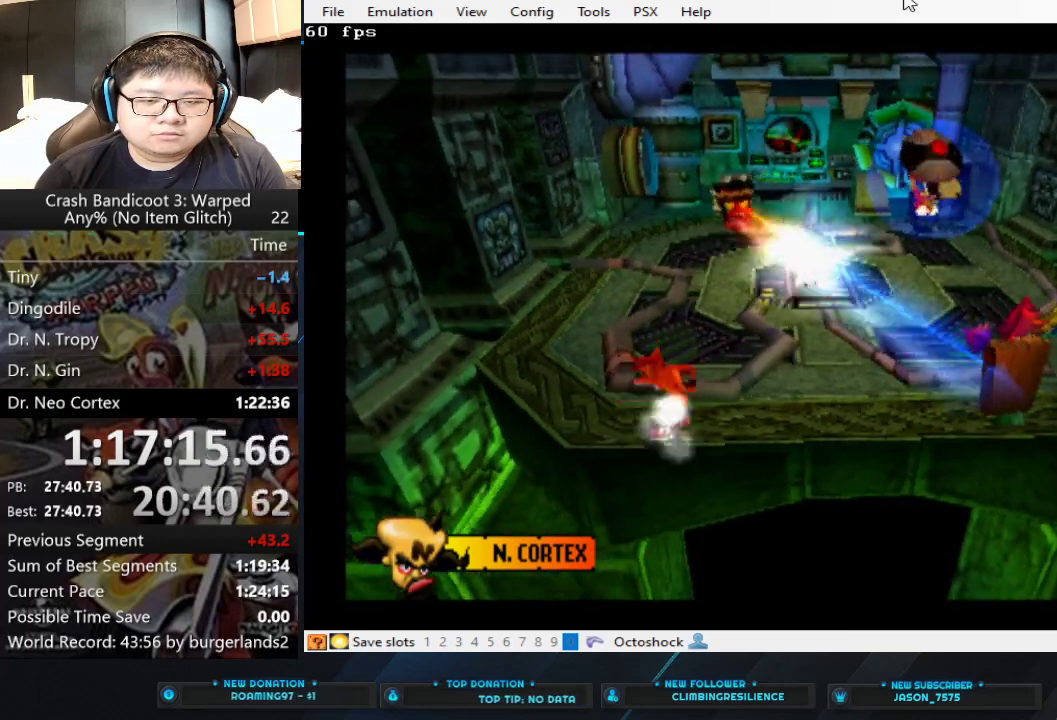
{"buttons": [], "left_stick": "right", "events": [[133, "left_stick", "right"]]}
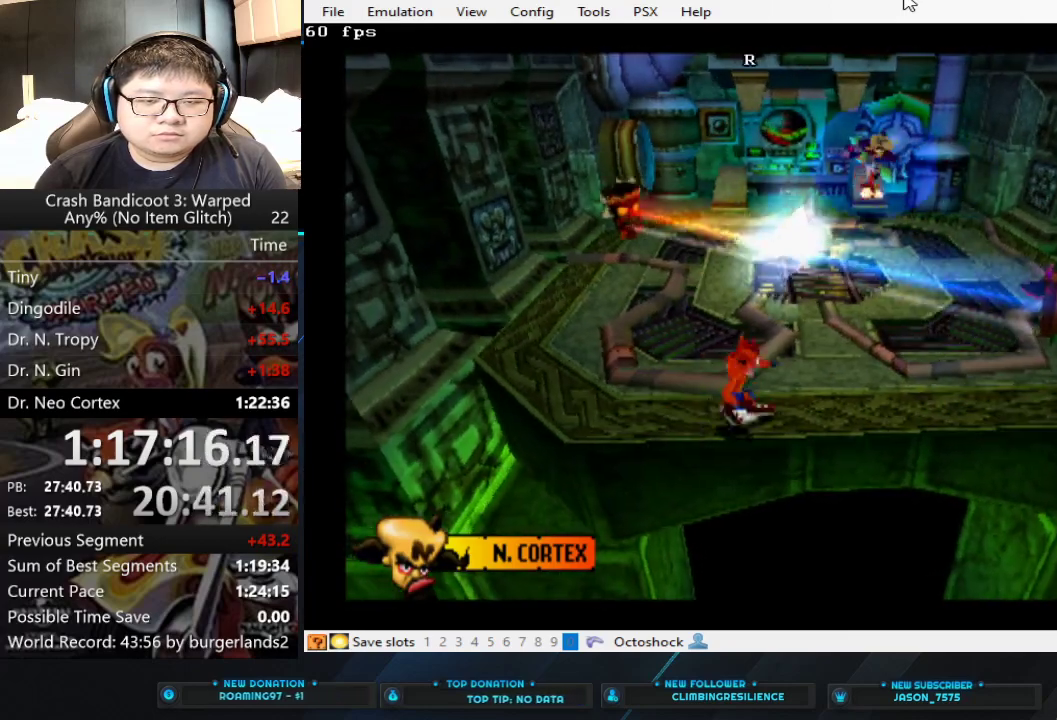
{"buttons": [], "left_stick": "center", "events": [[433, "left_stick", "center"]]}
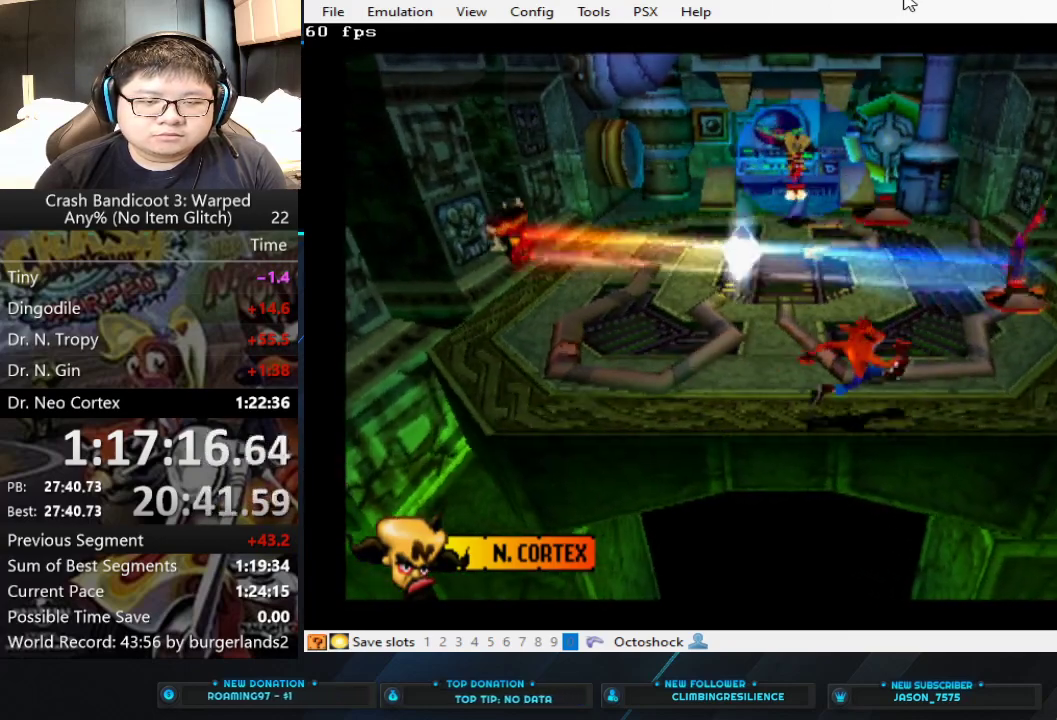
{"buttons": [], "left_stick": "center", "events": []}
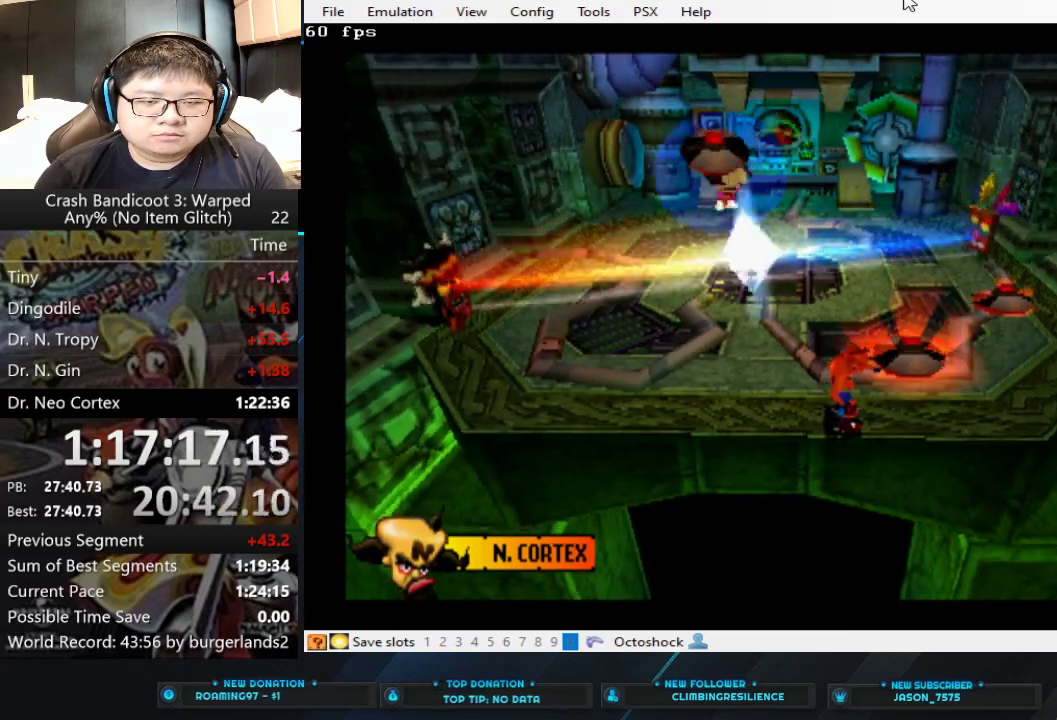
{"buttons": ["CROSS"], "left_stick": "right", "events": [[167, "left_stick", "right"], [200, "CROSS", "down"]]}
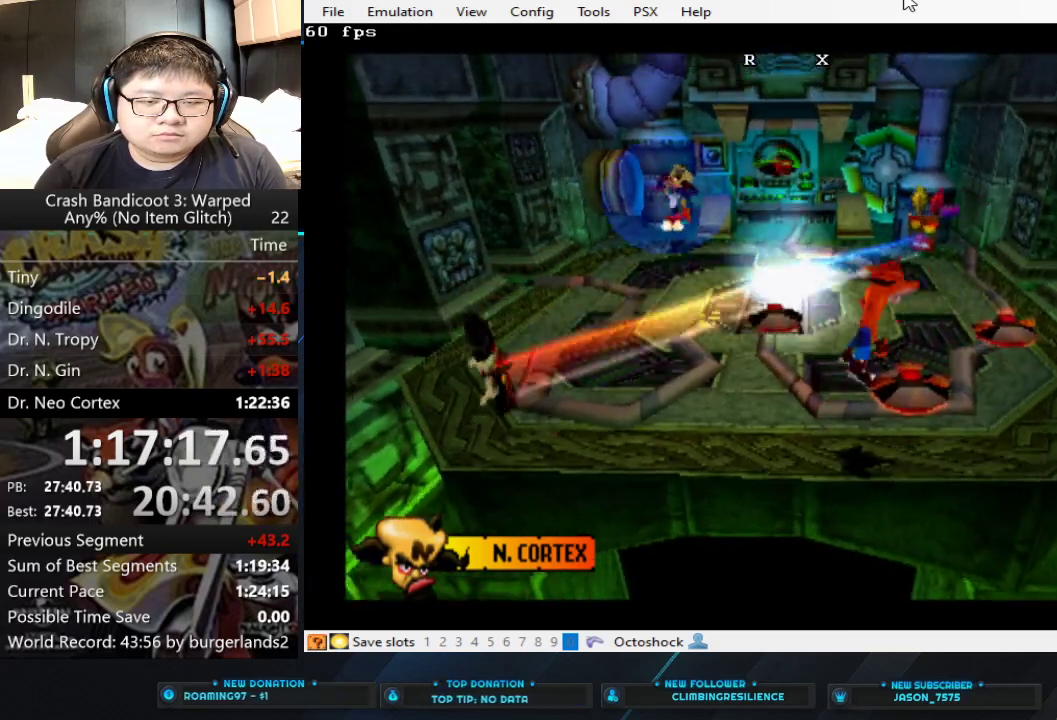
{"buttons": [], "left_stick": "up-right", "events": [[367, "CROSS", "up"], [400, "left_stick", "up-right"]]}
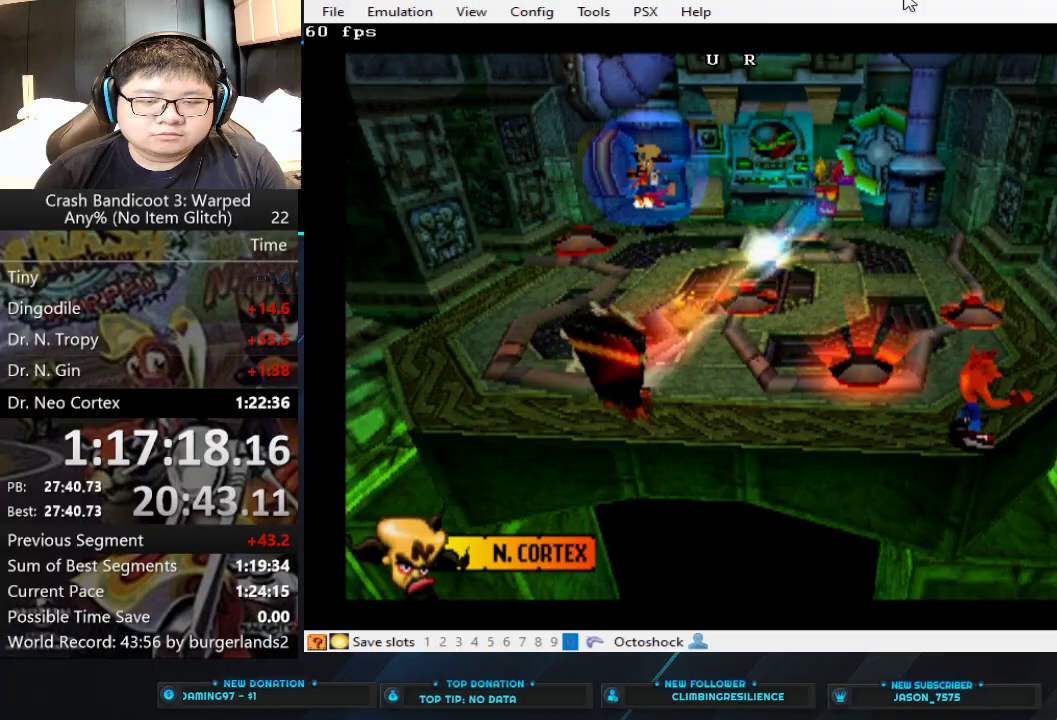
{"buttons": [], "left_stick": "up", "events": [[100, "CROSS", "down"], [100, "left_stick", "up"], [400, "CROSS", "up"]]}
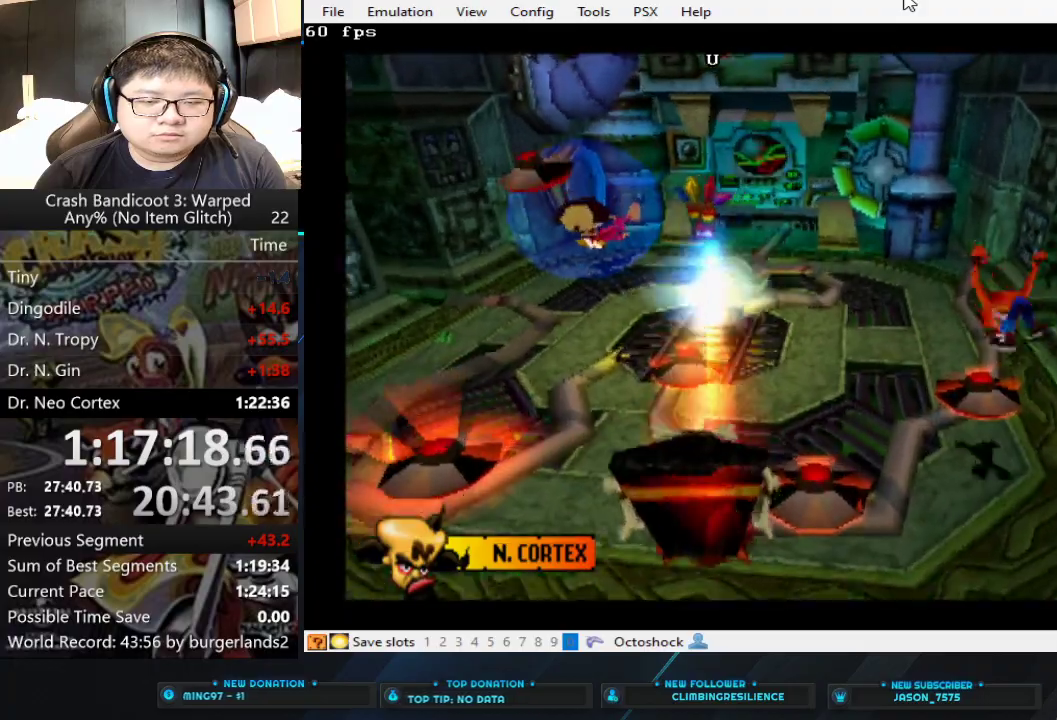
{"buttons": [], "left_stick": "up", "events": [[33, "CROSS", "down"], [500, "CROSS", "up"]]}
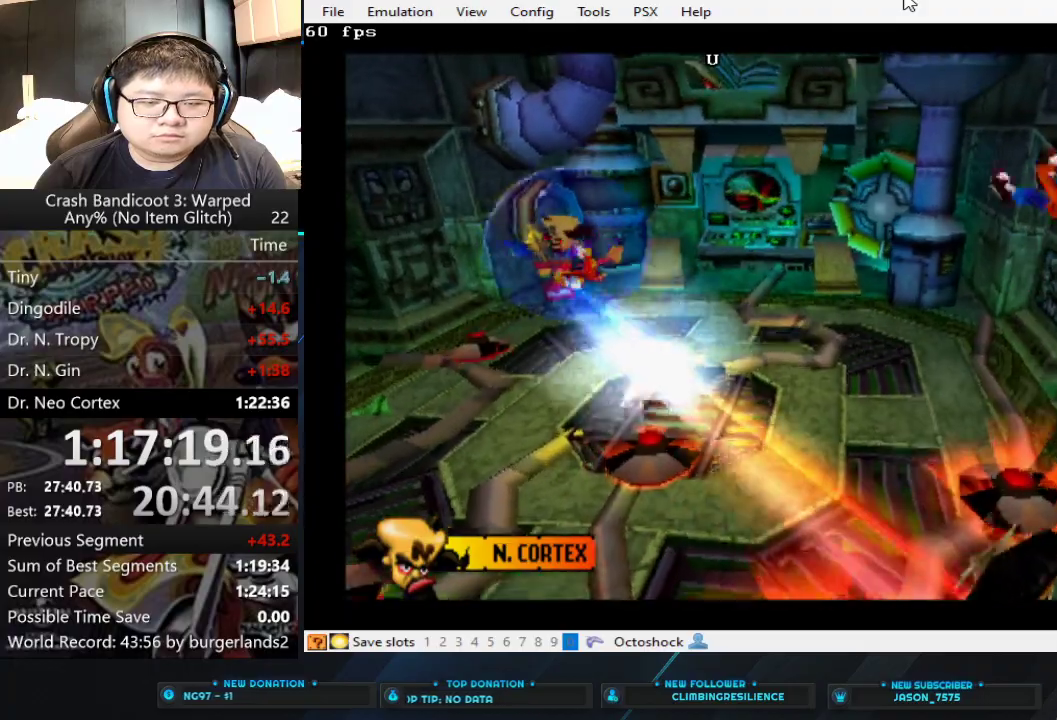
{"buttons": [], "left_stick": "up", "events": []}
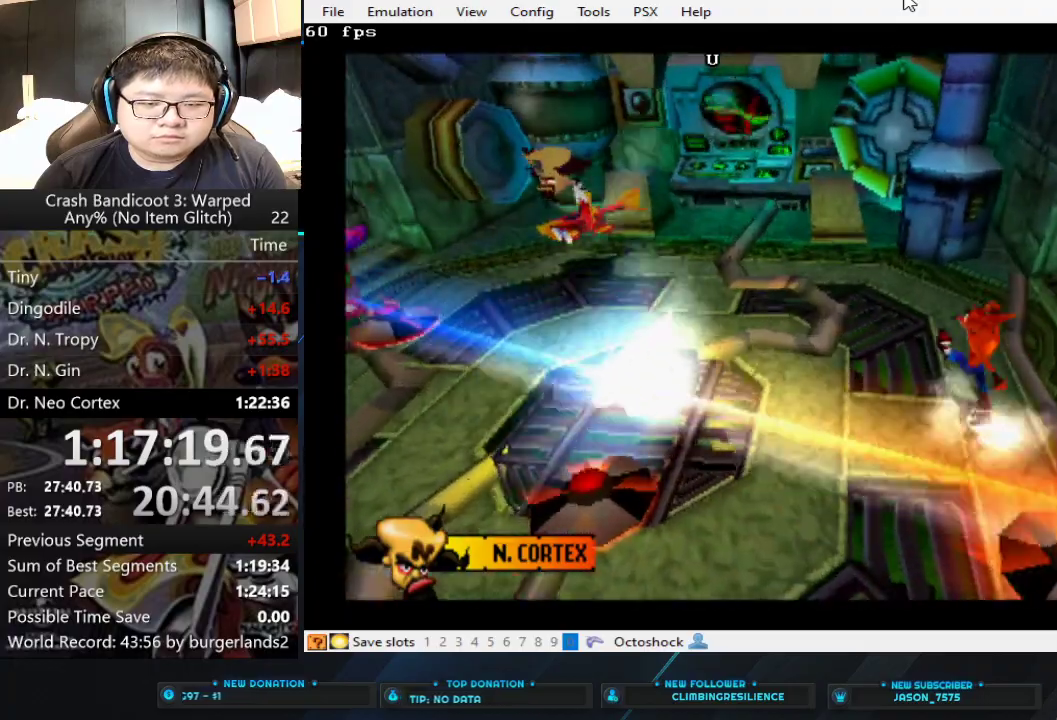
{"buttons": [], "left_stick": "up-left", "events": [[167, "left_stick", "up-left"], [267, "CROSS", "down"], [467, "CROSS", "up"]]}
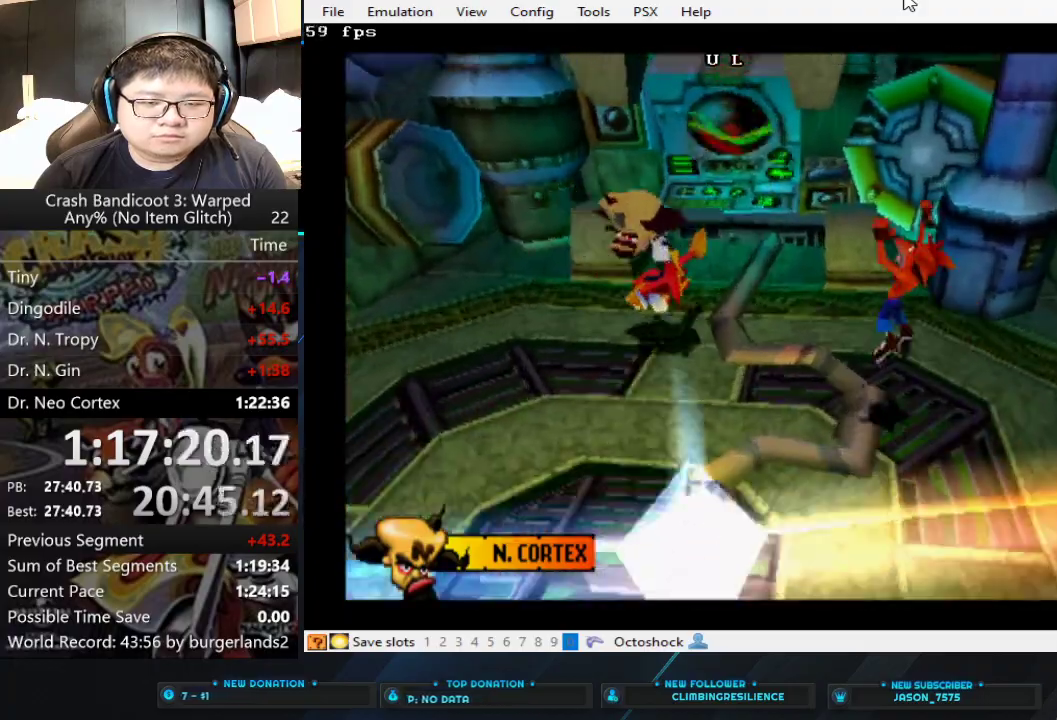
{"buttons": [], "left_stick": "up-left", "events": [[100, "CROSS", "down"], [267, "SQUARE", "down"], [400, "CROSS", "up"], [400, "SQUARE", "up"]]}
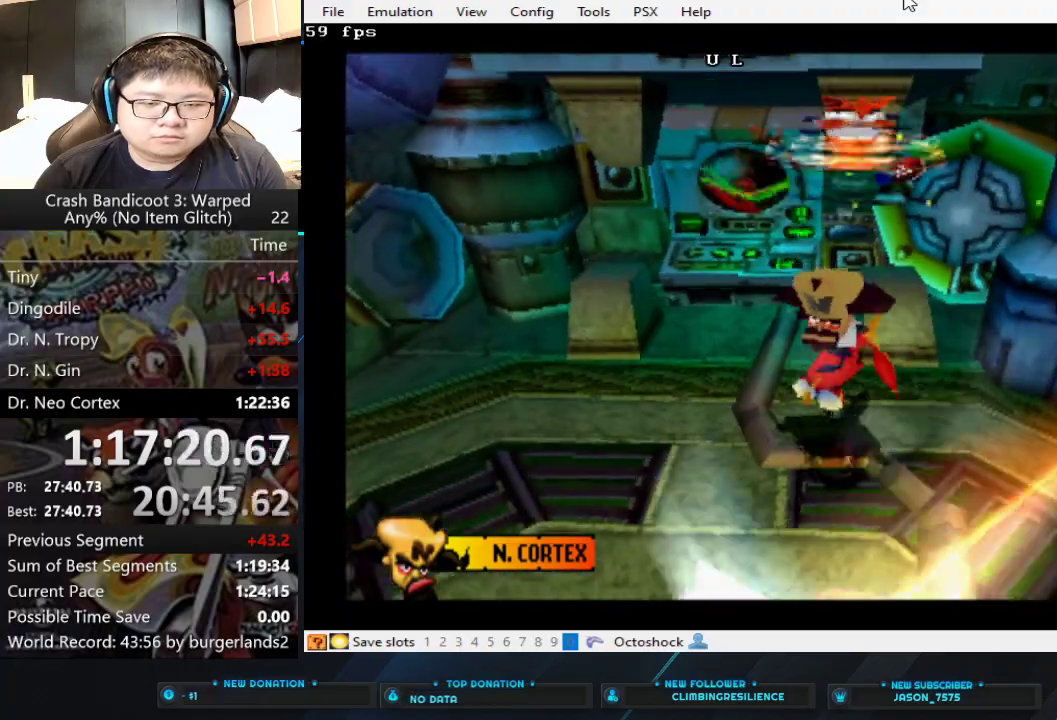
{"buttons": ["SQUARE"], "left_stick": "up-right", "events": [[100, "SQUARE", "down"], [167, "SQUARE", "up"], [200, "SQUARE", "down"], [300, "SQUARE", "up"], [333, "SQUARE", "down"], [367, "left_stick", "up-right"], [400, "SQUARE", "up"], [433, "SQUARE", "down"]]}
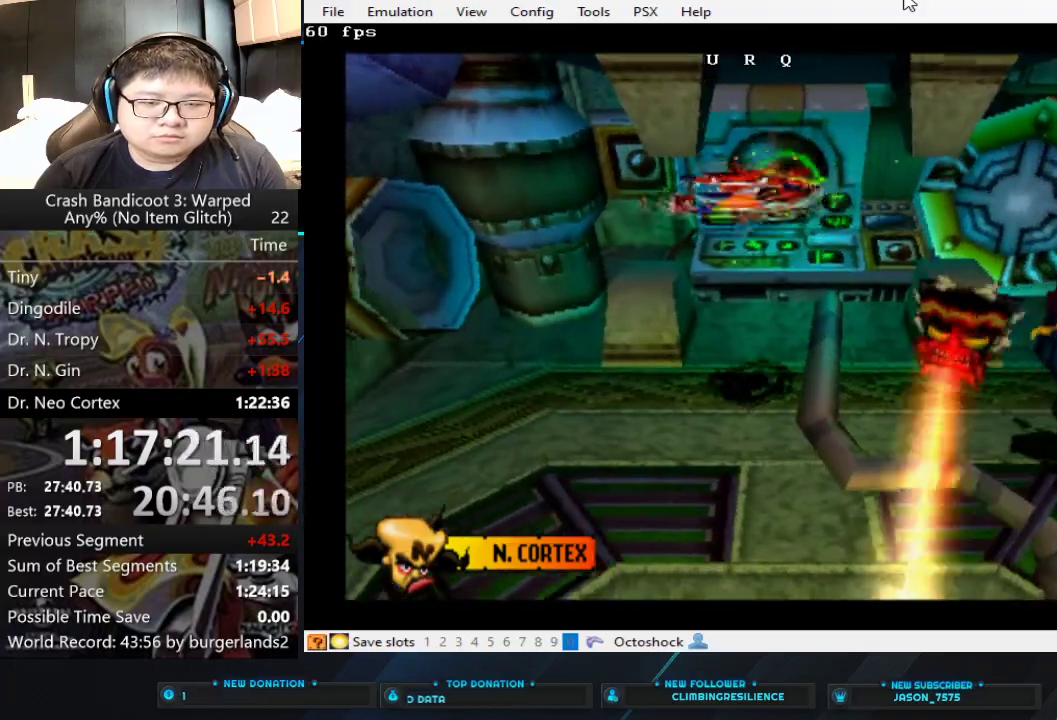
{"buttons": [], "left_stick": "right"}
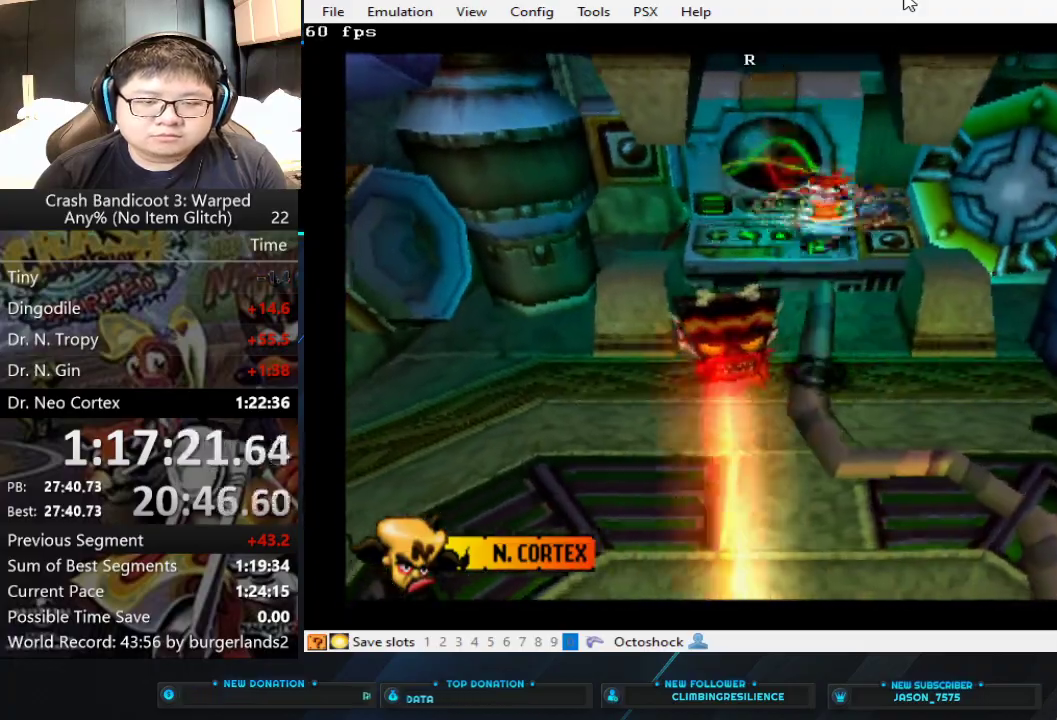
{"buttons": ["SQUARE"], "left_stick": "down-right"}
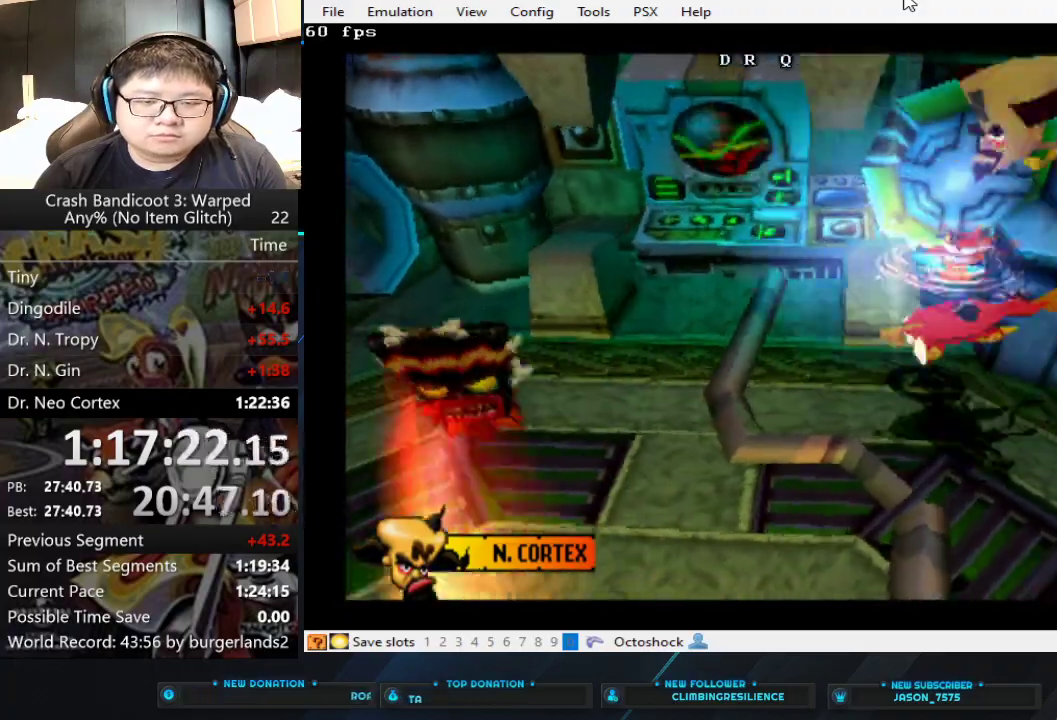
{"buttons": [], "left_stick": "up-left", "events": [[67, "SQUARE", "up"], [100, "SQUARE", "down"], [167, "SQUARE", "up"], [167, "left_stick", "down-left"], [267, "left_stick", "up-left"]]}
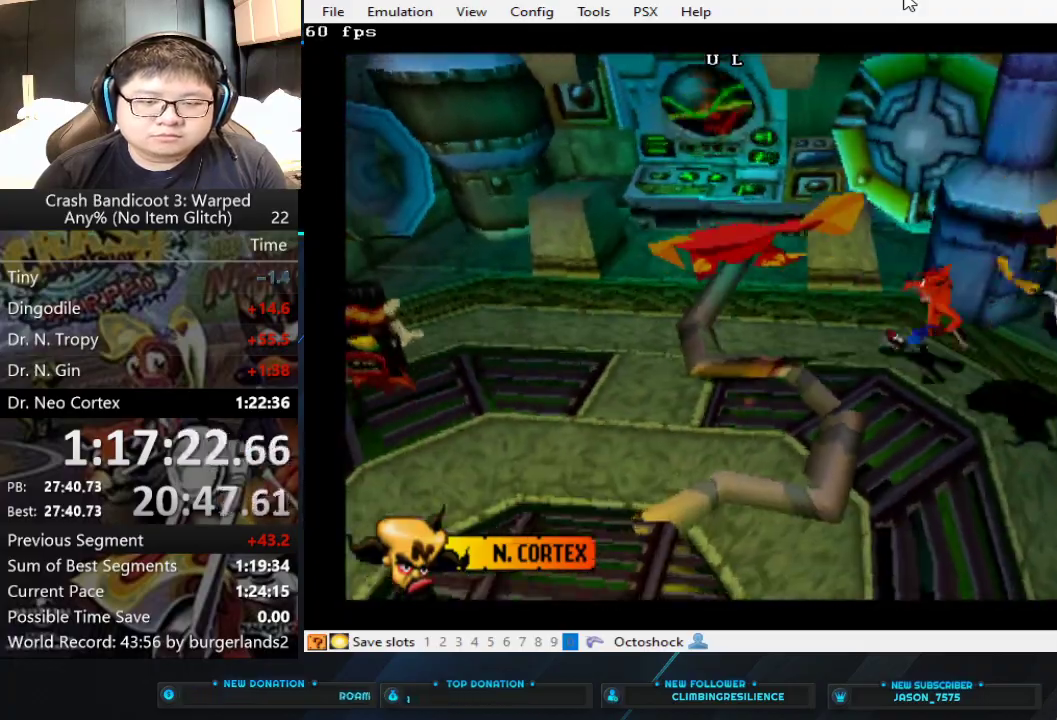
{"buttons": [], "left_stick": "down-right", "events": [[167, "left_stick", "up-right"], [300, "left_stick", "right"], [400, "left_stick", "down-right"]]}